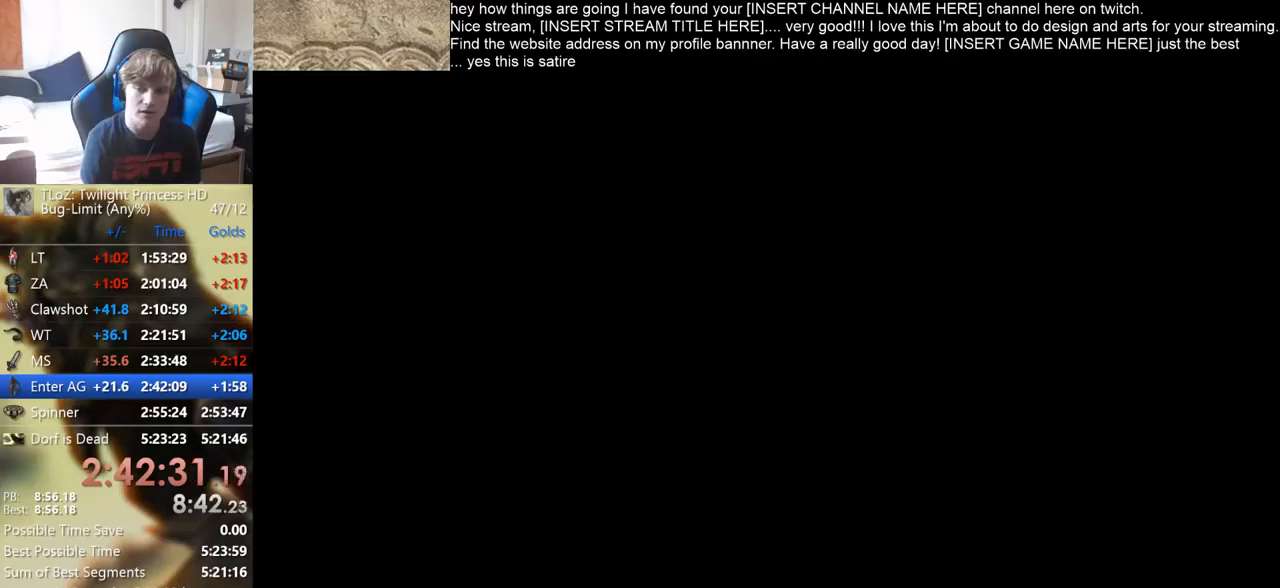
Gameplay with a controller (Xbox layout); each line is a JSON object with the inputs held at the frame after it. "button_events" lists button changes between this image and that frame as [ms after this image, input, new state], when the widget could be followed in between (sticks are given only as held states). Not read: A B L3 R3.
{"buttons": [], "left_stick": "center", "right_stick": "center", "button_events": []}
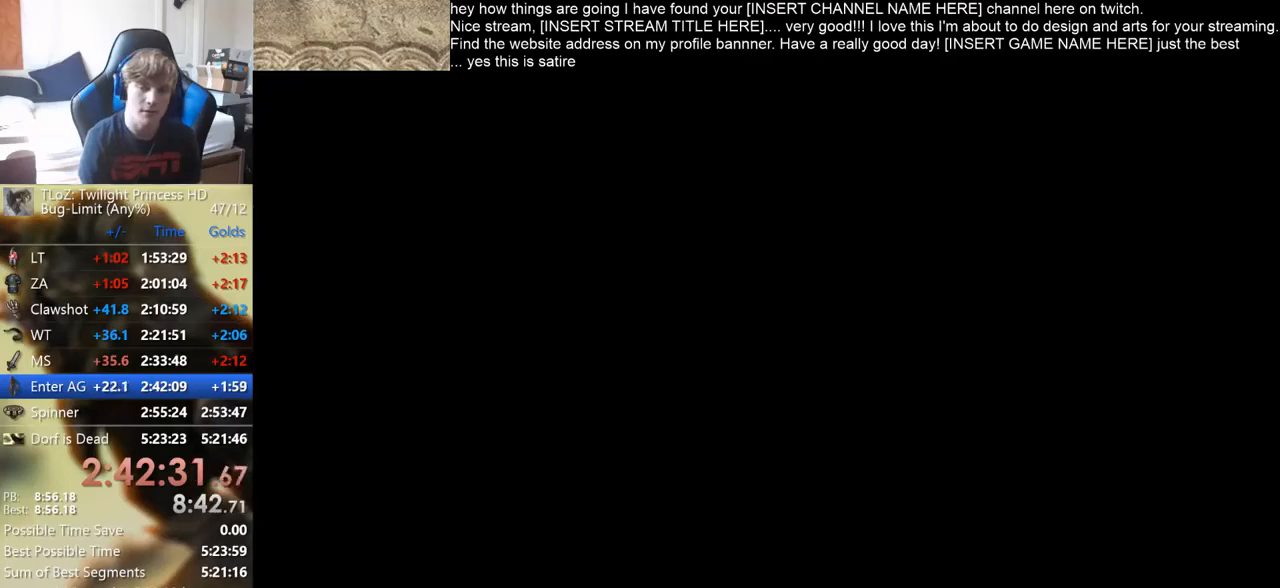
{"buttons": [], "left_stick": "center", "right_stick": "center", "button_events": []}
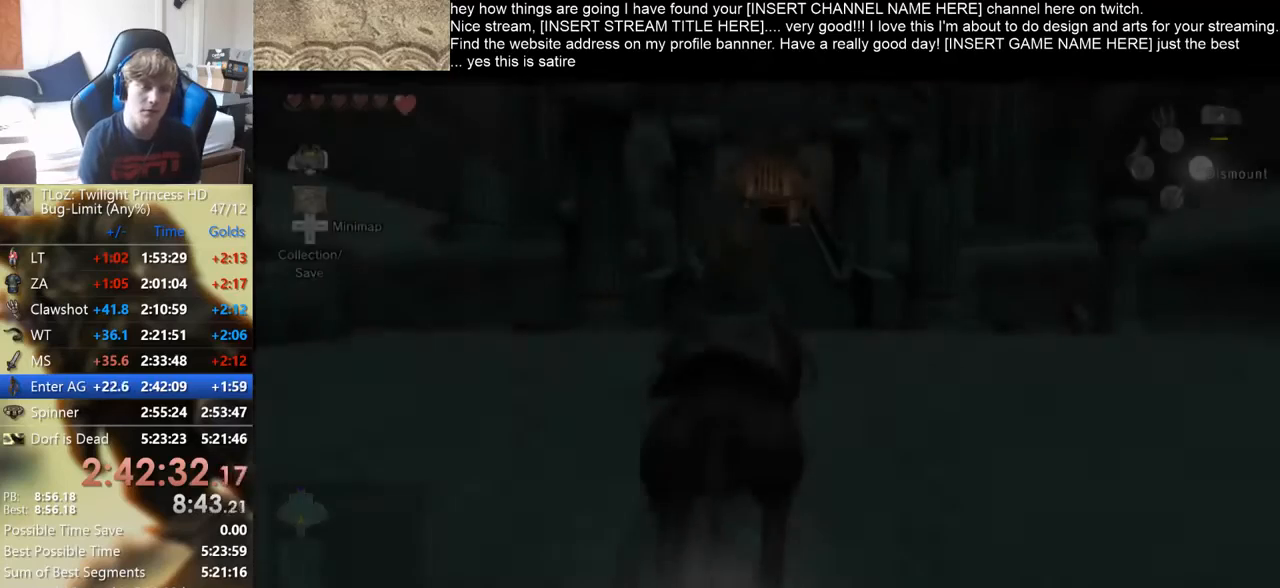
{"buttons": [], "left_stick": "center", "right_stick": "center", "button_events": []}
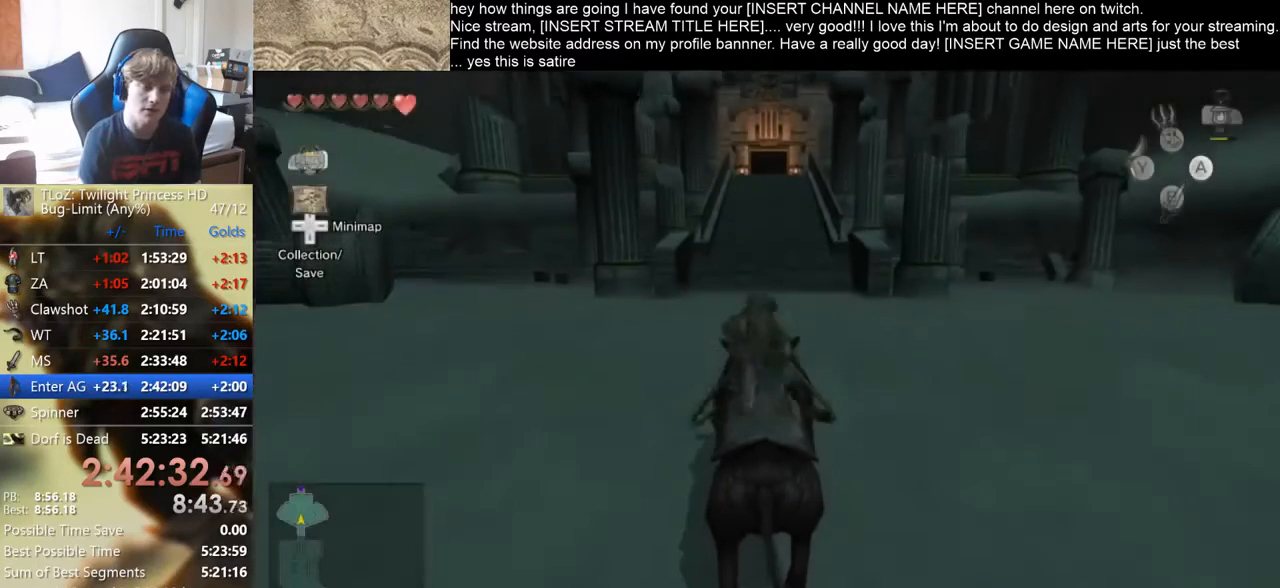
{"buttons": [], "left_stick": "up", "right_stick": "center", "button_events": []}
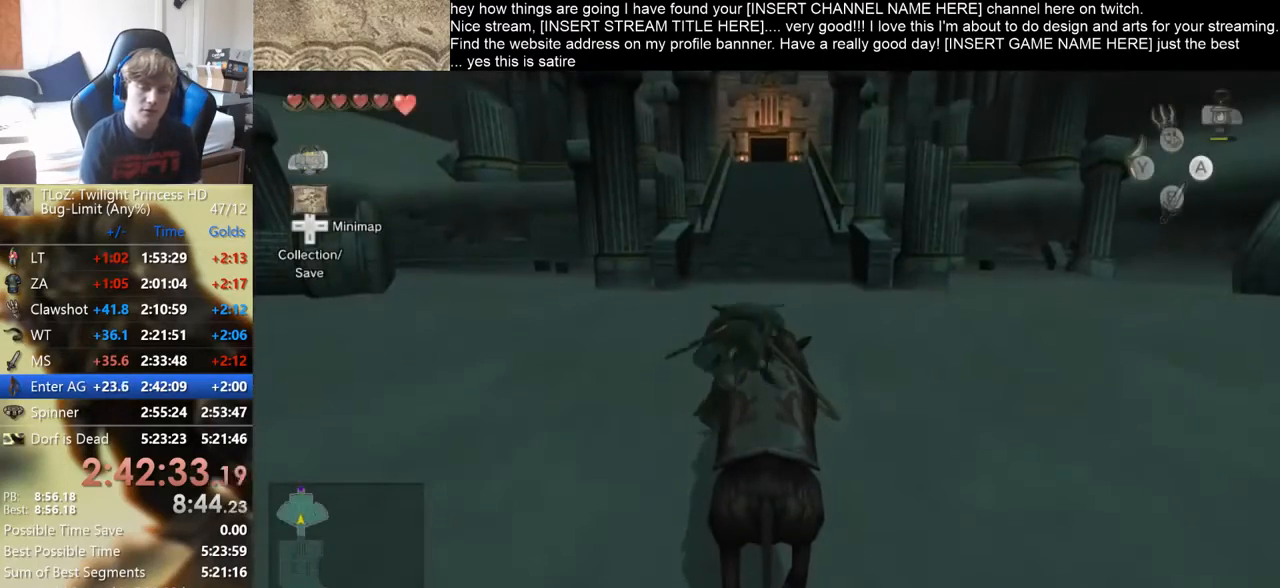
{"buttons": [], "left_stick": "up", "right_stick": "center", "button_events": []}
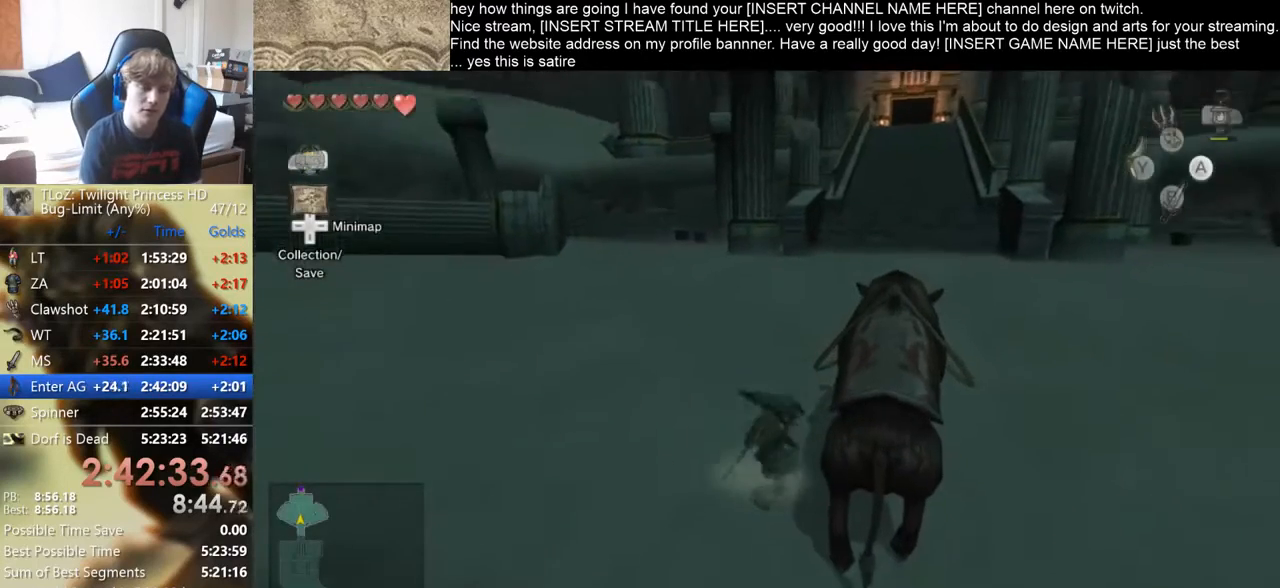
{"buttons": [], "left_stick": "up", "right_stick": "center", "button_events": []}
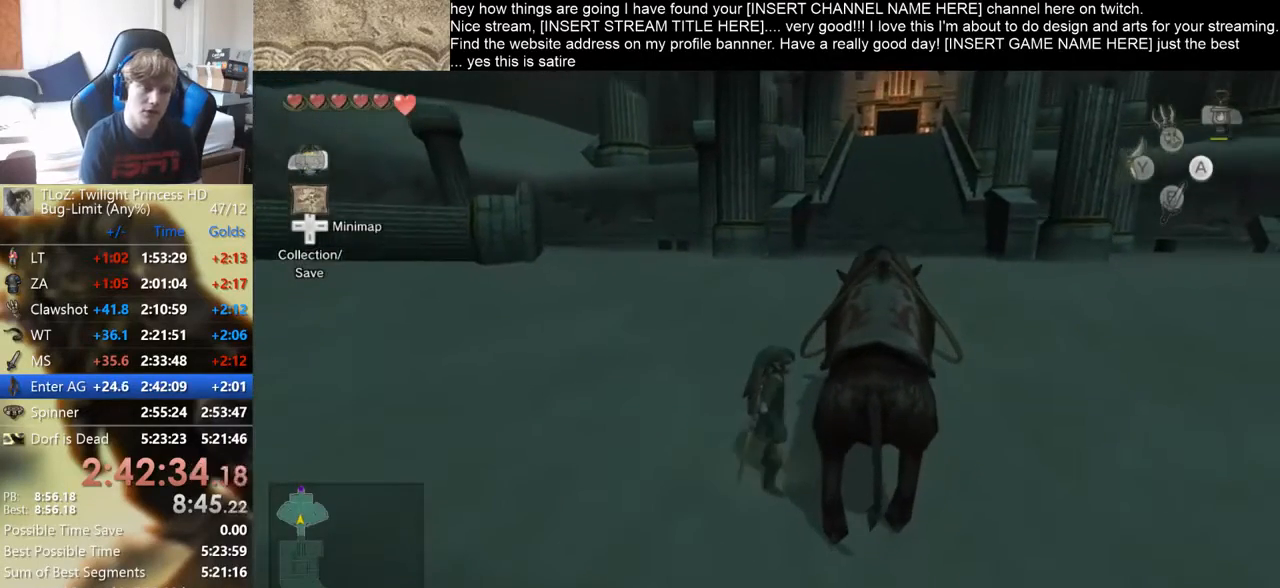
{"buttons": [], "left_stick": "up", "right_stick": "center", "button_events": []}
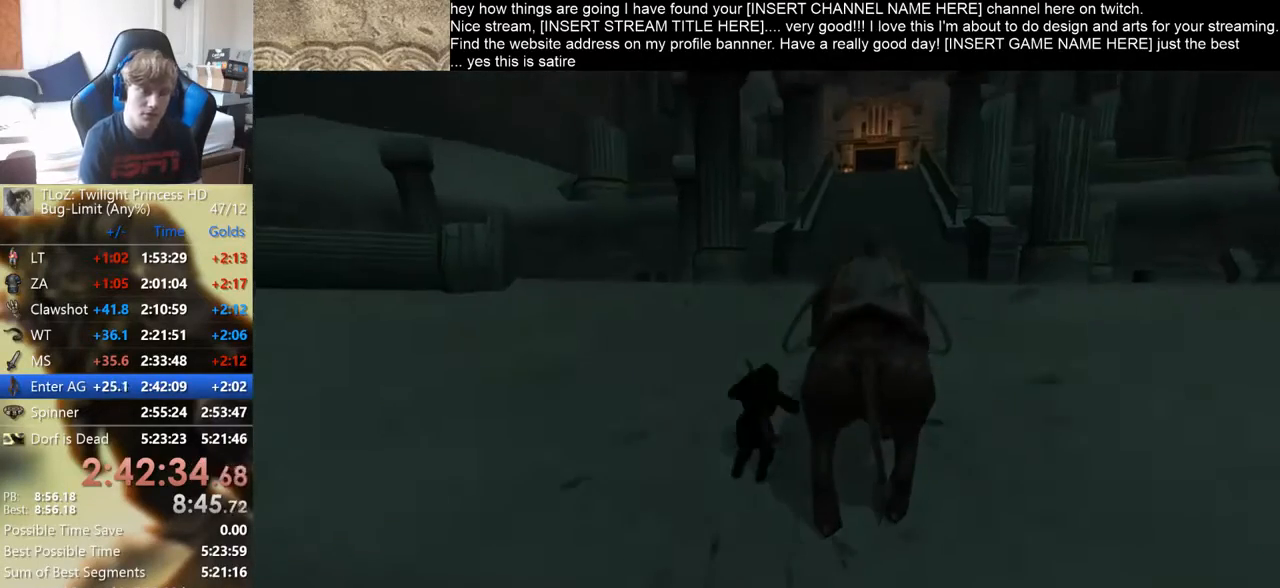
{"buttons": [], "left_stick": "up", "right_stick": "center", "button_events": []}
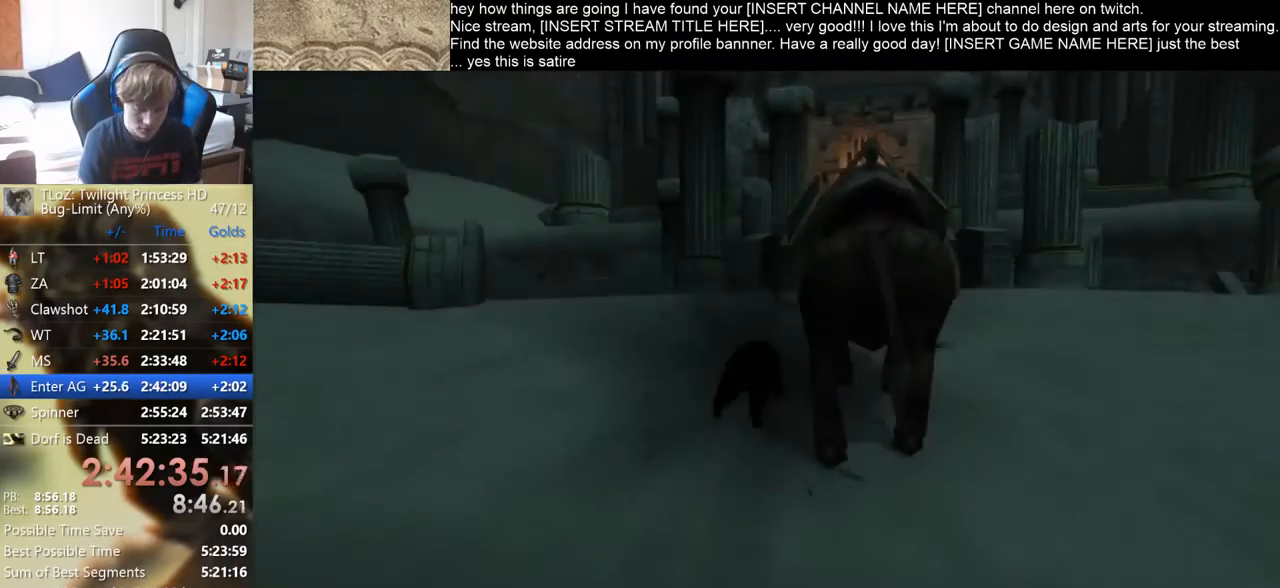
{"buttons": [], "left_stick": "up", "right_stick": "center", "button_events": []}
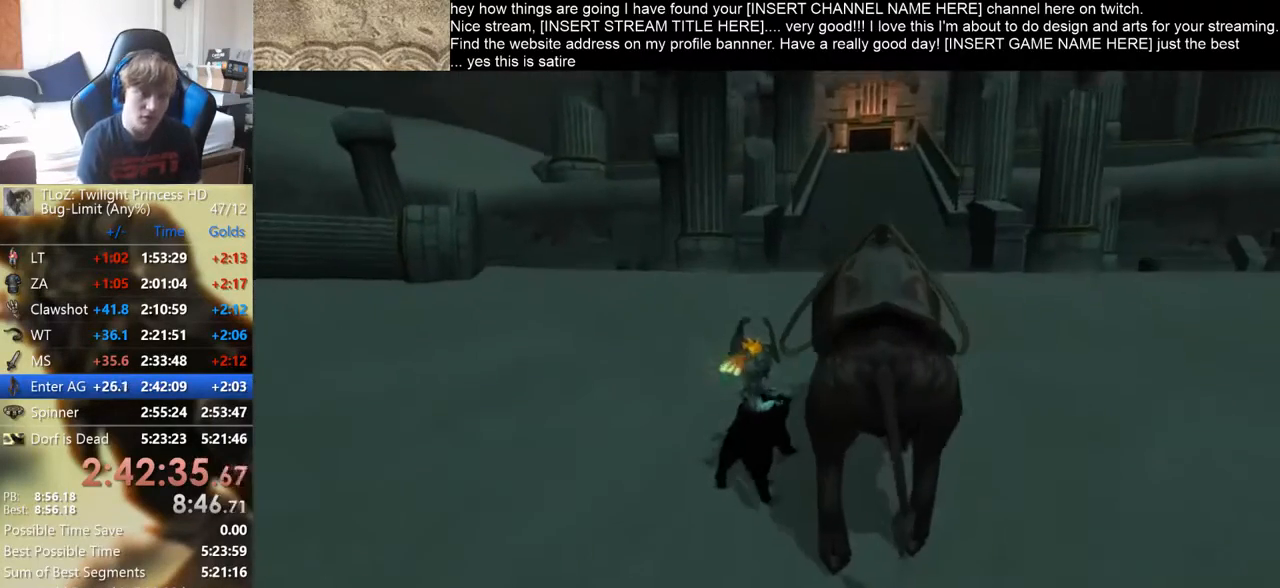
{"buttons": [], "left_stick": "up", "right_stick": "center", "button_events": [[33, "R2", "down"], [100, "R2", "up"], [200, "R2", "down"], [333, "R2", "up"], [400, "R2", "down"], [467, "R2", "up"]]}
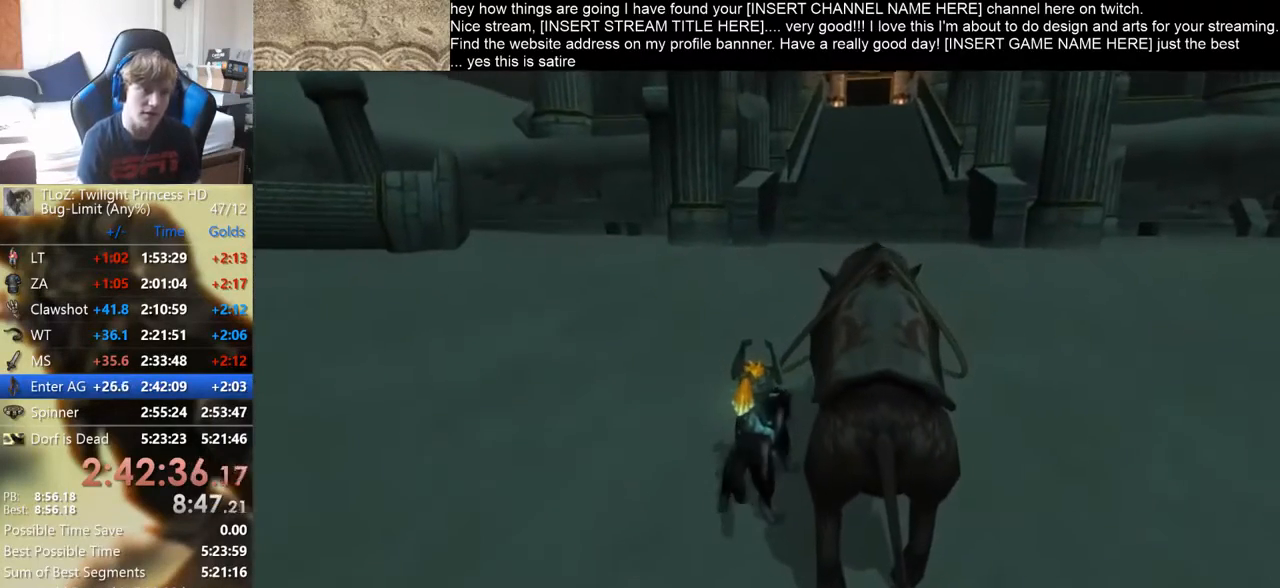
{"buttons": ["R2"], "left_stick": "up", "right_stick": "center", "button_events": [[200, "R2", "down"]]}
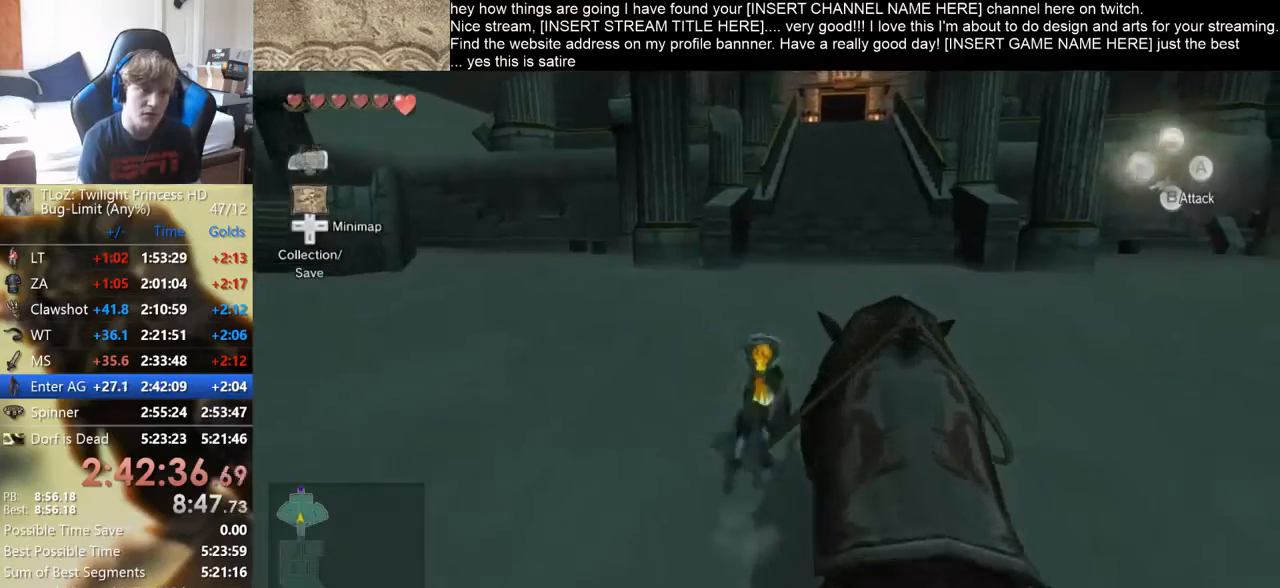
{"buttons": [], "left_stick": "up", "right_stick": "center", "button_events": [[433, "R2", "up"]]}
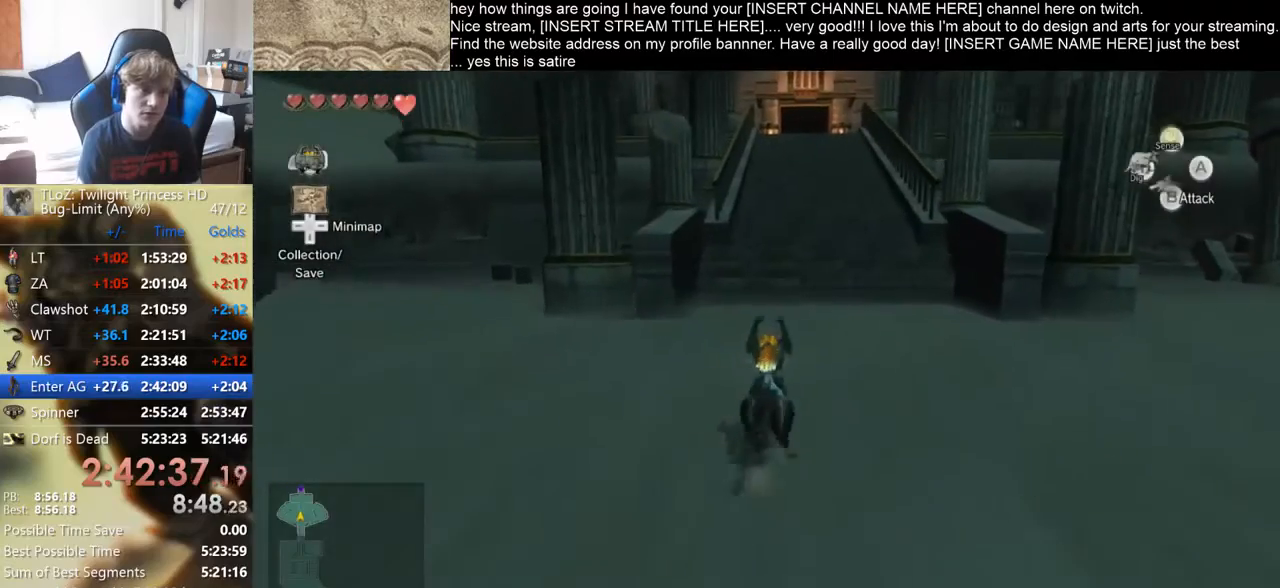
{"buttons": ["R2"], "left_stick": "up", "right_stick": "center", "button_events": [[467, "R2", "down"]]}
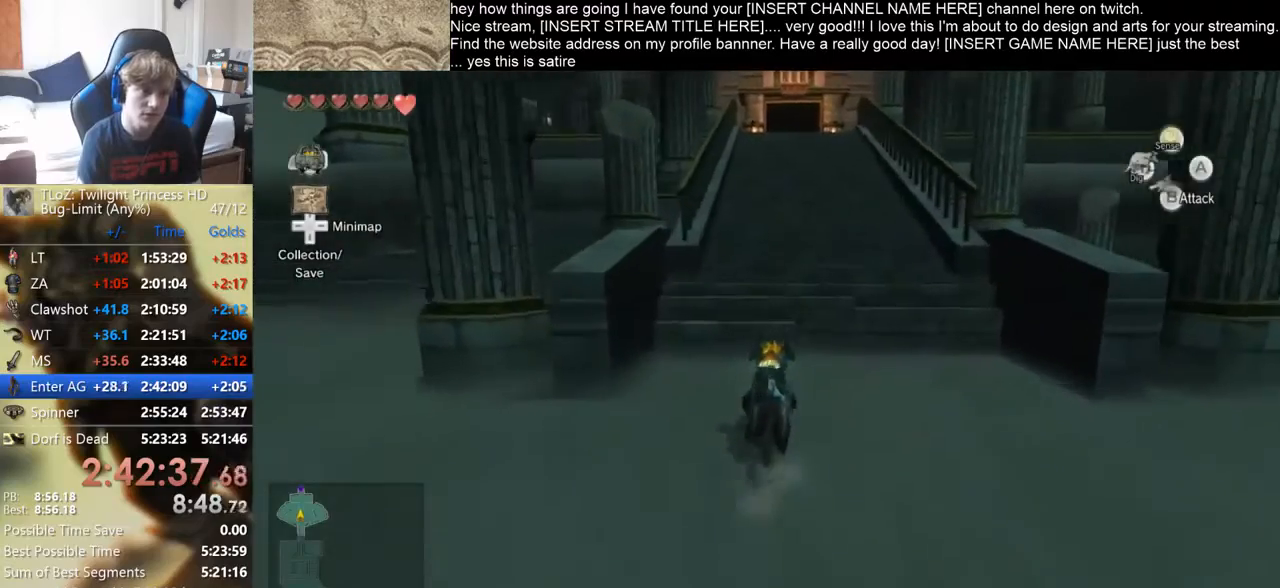
{"buttons": [], "left_stick": "up", "right_stick": "center", "button_events": [[67, "R2", "up"], [233, "L2", "down"], [467, "L2", "up"]]}
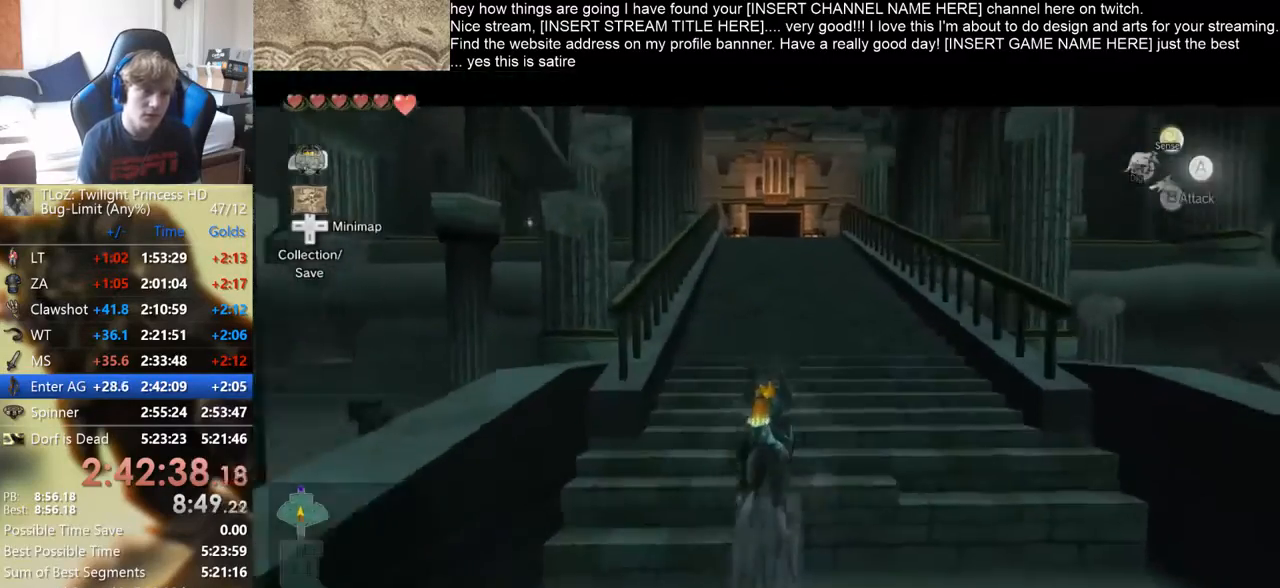
{"buttons": [], "left_stick": "up", "right_stick": "center", "button_events": []}
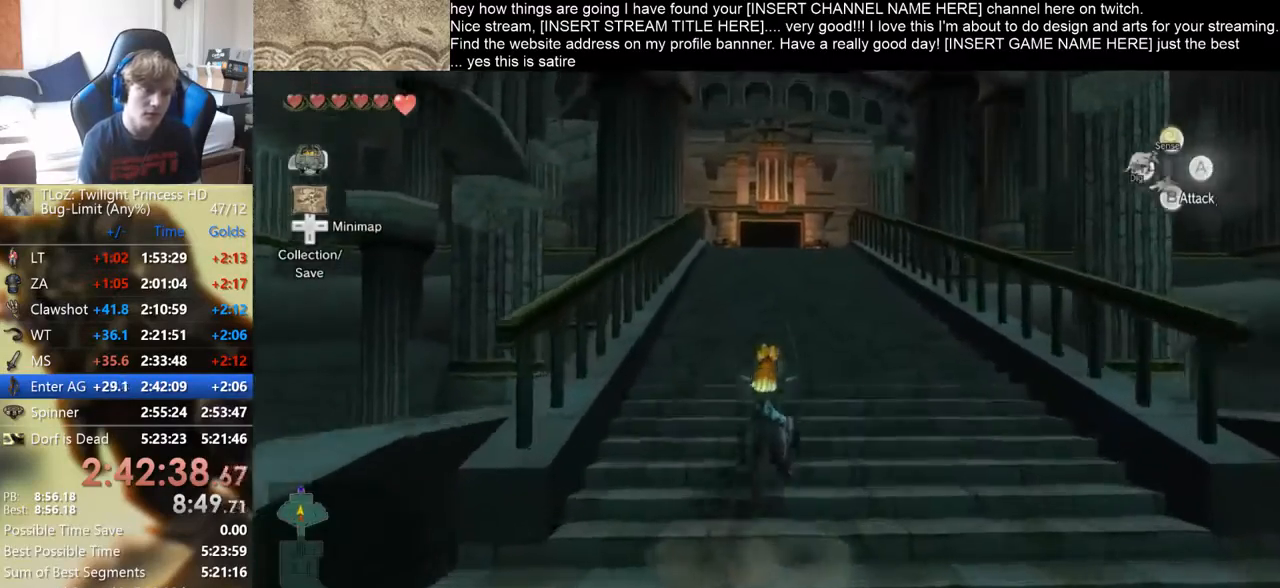
{"buttons": [], "left_stick": "up", "right_stick": "center", "button_events": []}